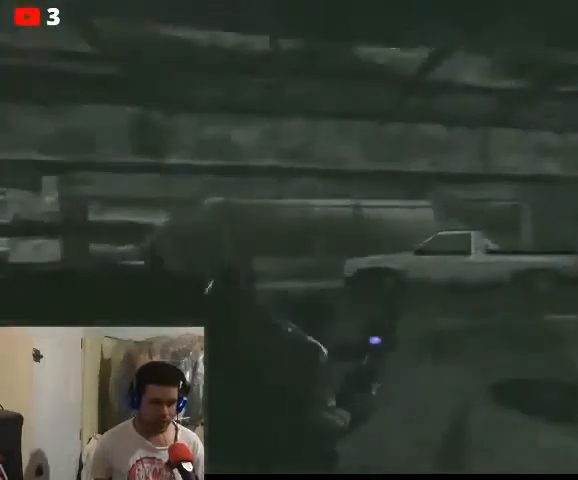
Gameplay with a controller (Xbox layout); each line is a JSON object with the inputs held at the frame after it. "events" lists button and stick changes between this image and that frame as [ms after this image, input, new state], when the widget could be followed in between.
{"buttons": [], "left_stick": "up", "right_stick": "center", "events": [[100, "left_stick", "up"]]}
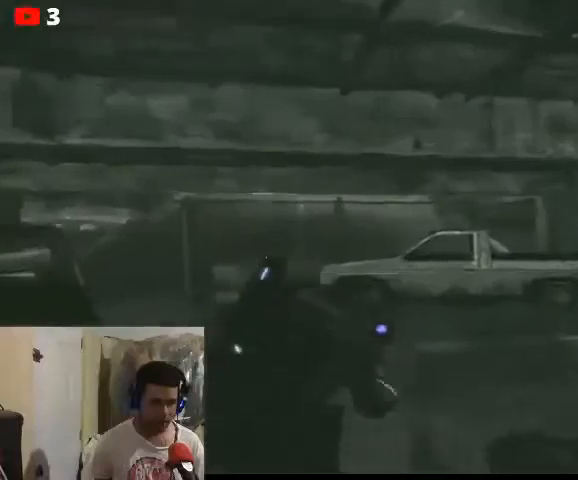
{"buttons": [], "left_stick": "up", "right_stick": "center", "events": [[100, "right_stick", "up-left"], [500, "right_stick", "center"]]}
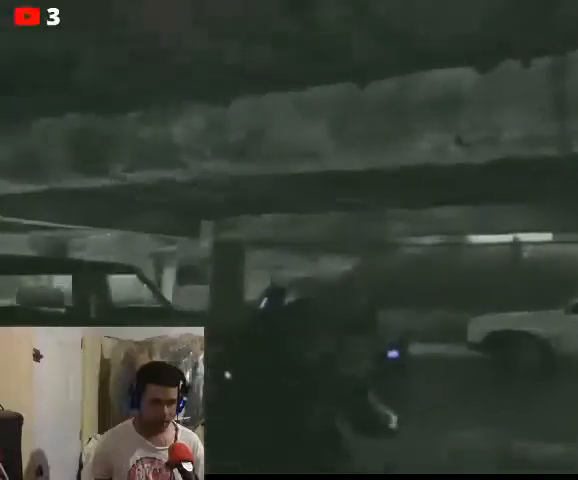
{"buttons": [], "left_stick": "up", "right_stick": "left", "events": [[333, "right_stick", "left"]]}
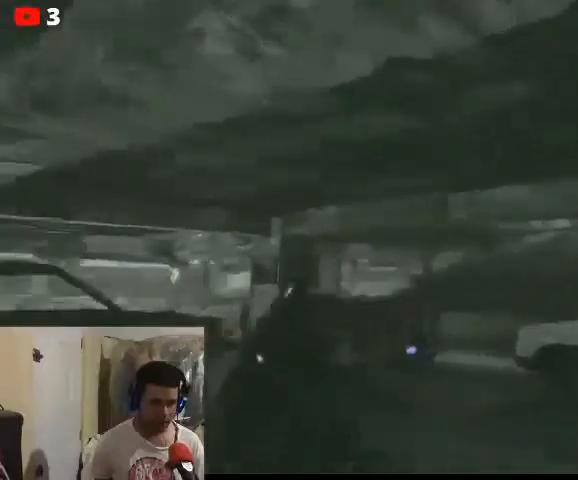
{"buttons": [], "left_stick": "up", "right_stick": "left", "events": []}
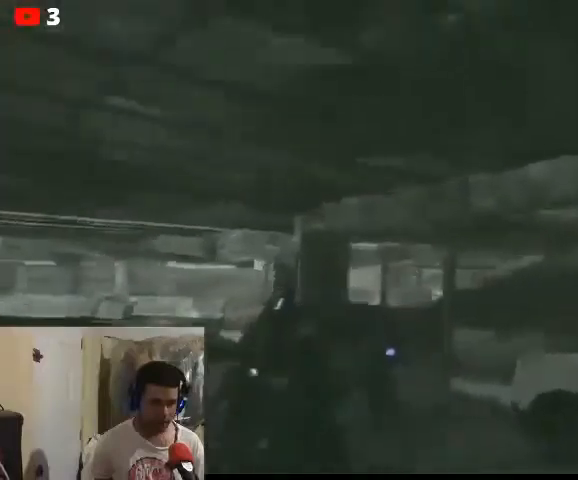
{"buttons": [], "left_stick": "up", "right_stick": "center", "events": [[333, "right_stick", "center"]]}
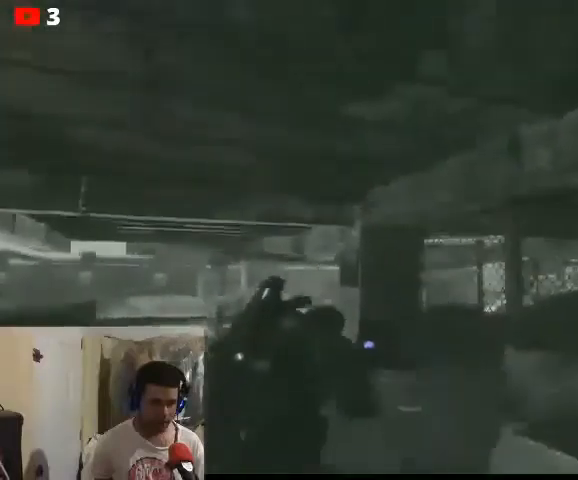
{"buttons": [], "left_stick": "up", "right_stick": "left", "events": [[67, "right_stick", "down-left"], [333, "right_stick", "left"]]}
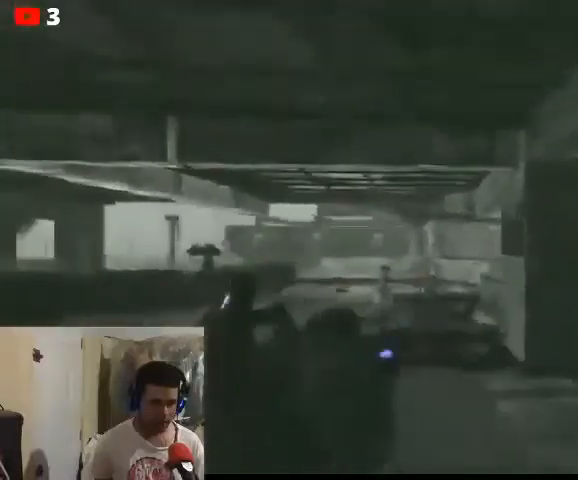
{"buttons": [], "left_stick": "up", "right_stick": "center", "events": [[33, "right_stick", "center"]]}
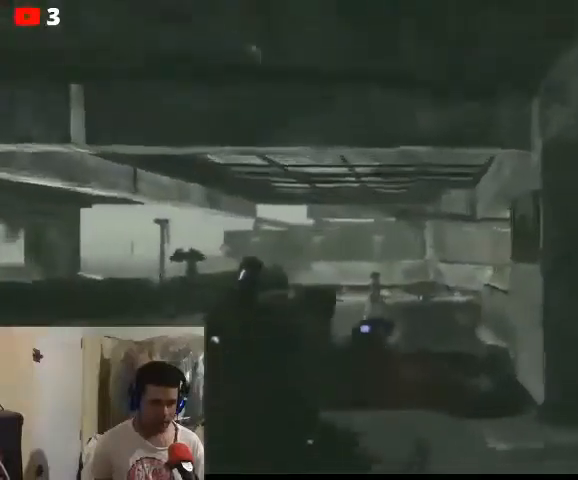
{"buttons": [], "left_stick": "up", "right_stick": "center", "events": []}
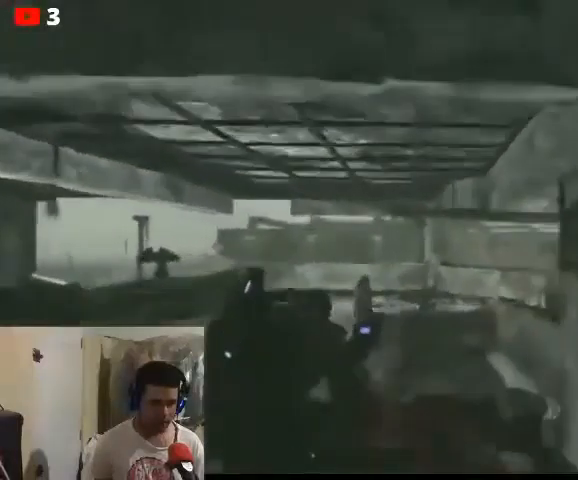
{"buttons": [], "left_stick": "up", "right_stick": "center", "events": []}
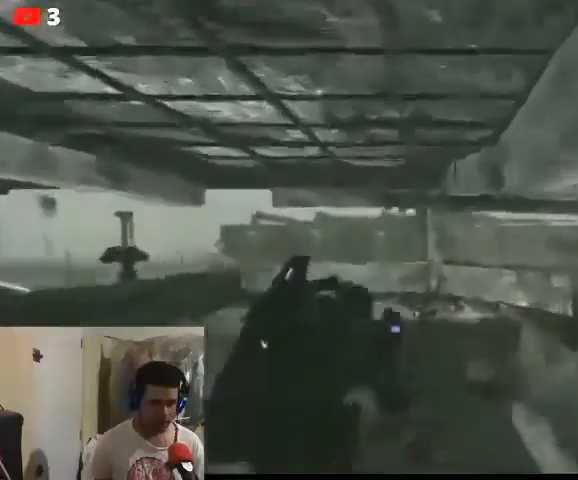
{"buttons": [], "left_stick": "up", "right_stick": "right", "events": [[100, "right_stick", "right"]]}
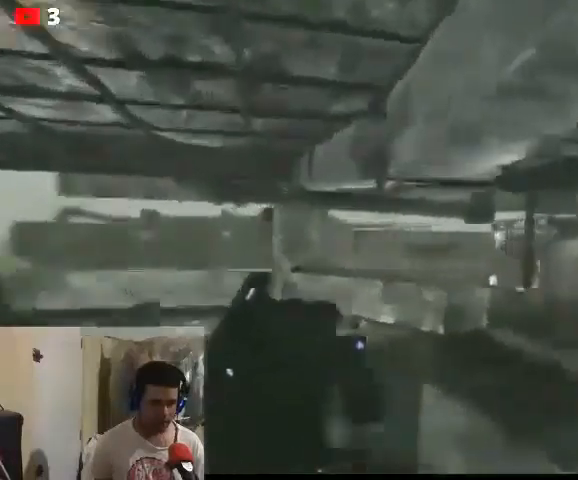
{"buttons": [], "left_stick": "up-left", "right_stick": "right", "events": [[167, "left_stick", "up-left"]]}
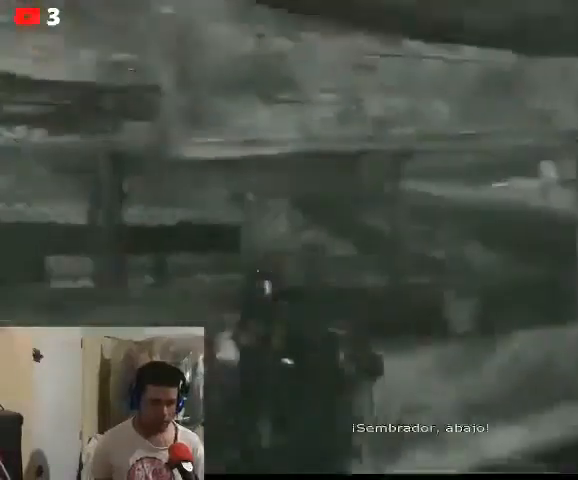
{"buttons": [], "left_stick": "up-left", "right_stick": "right", "events": [[167, "right_stick", "center"], [467, "right_stick", "right"]]}
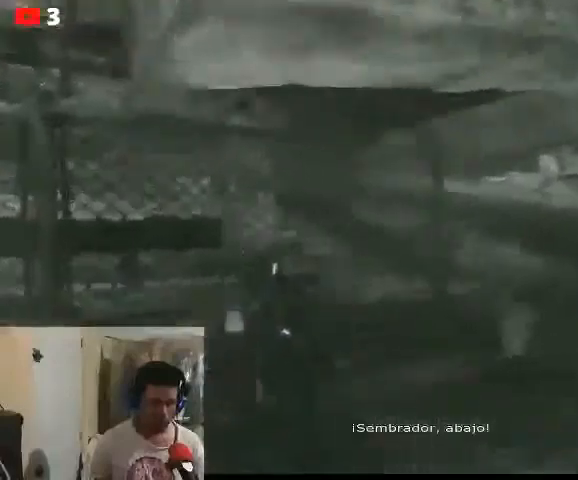
{"buttons": [], "left_stick": "down-right", "right_stick": "right", "events": [[100, "left_stick", "up"], [267, "left_stick", "down-right"]]}
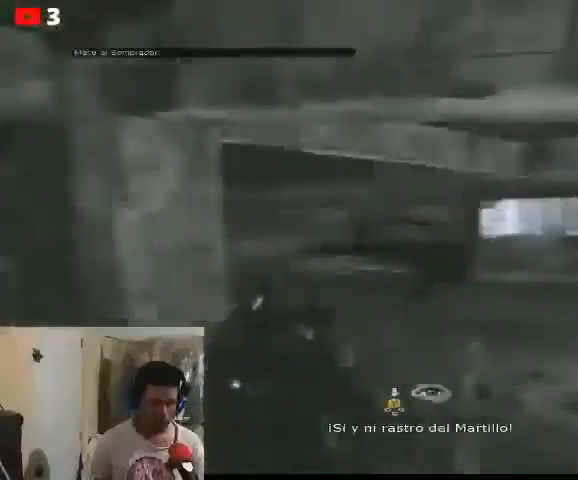
{"buttons": [], "left_stick": "up-right", "right_stick": "center", "events": [[267, "right_stick", "center"], [300, "left_stick", "up-right"]]}
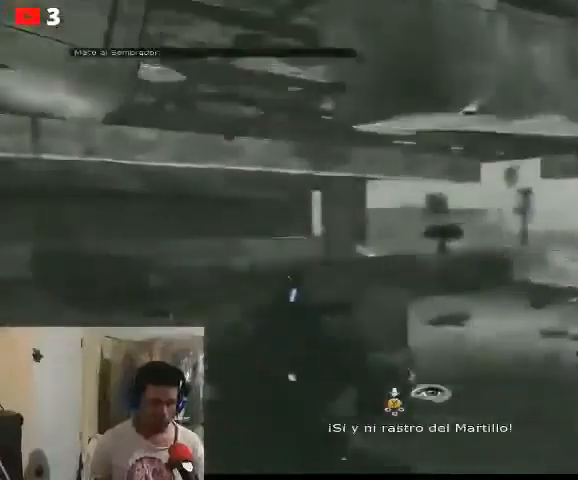
{"buttons": [], "left_stick": "up-right", "right_stick": "center", "events": []}
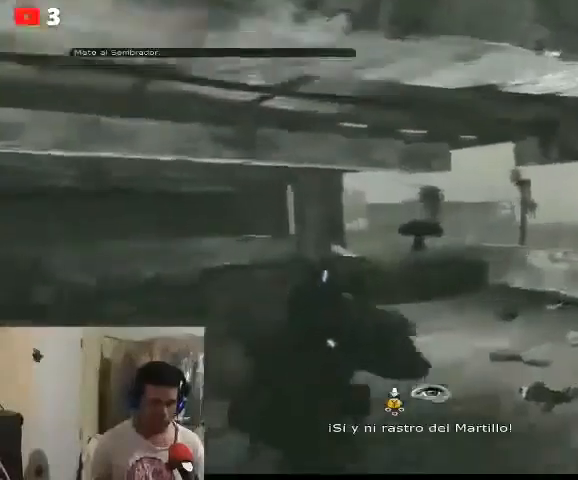
{"buttons": ["Y"], "left_stick": "right", "right_stick": "center", "events": [[133, "left_stick", "right"], [267, "Y", "down"]]}
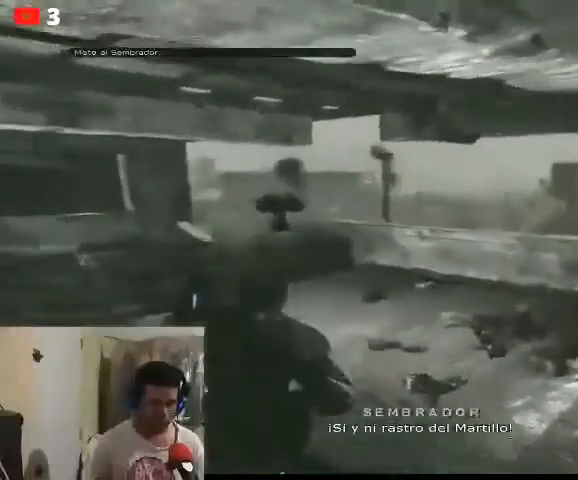
{"buttons": ["Y"], "left_stick": "center", "right_stick": "center", "events": [[333, "left_stick", "center"]]}
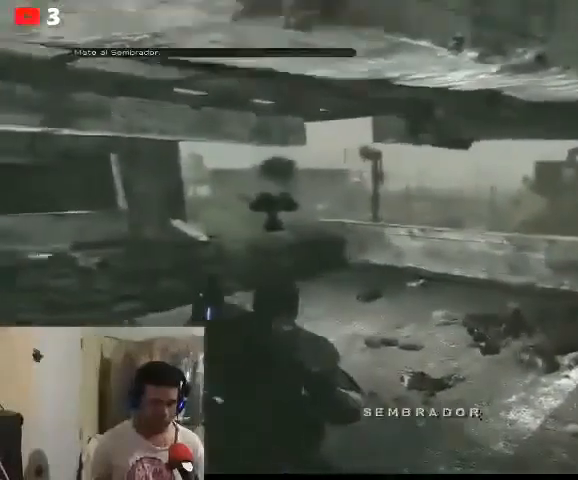
{"buttons": [], "left_stick": "up-right", "right_stick": "center", "events": [[233, "Y", "up"], [333, "left_stick", "up-right"]]}
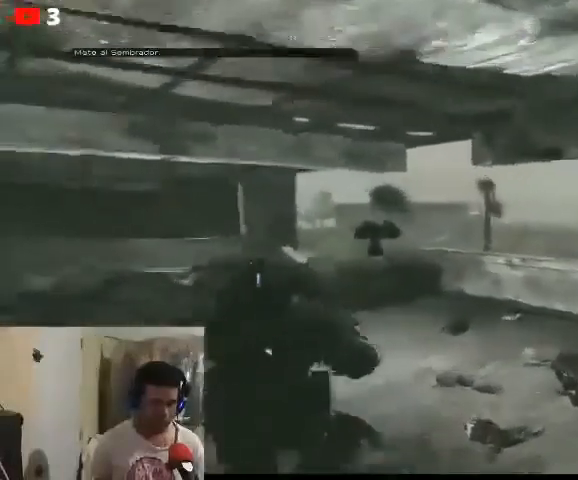
{"buttons": [], "left_stick": "up-right", "right_stick": "center", "events": []}
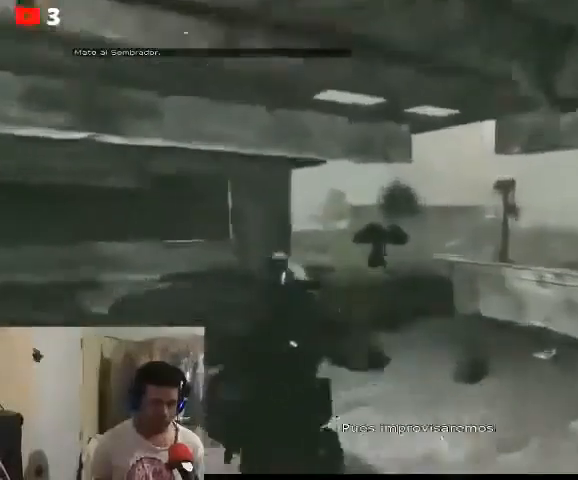
{"buttons": [], "left_stick": "up", "right_stick": "left", "events": [[367, "left_stick", "up"], [433, "right_stick", "left"]]}
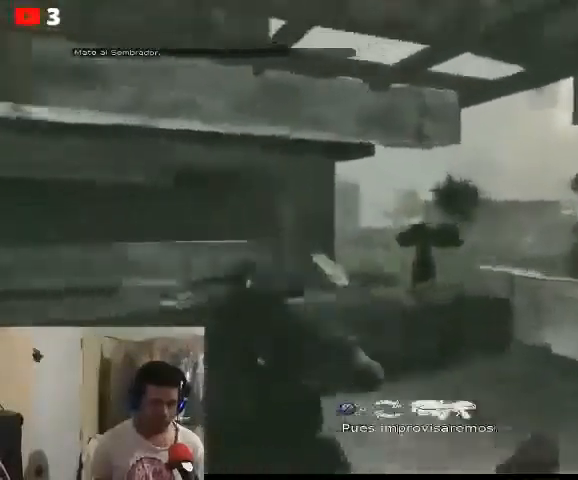
{"buttons": [], "left_stick": "up", "right_stick": "left", "events": []}
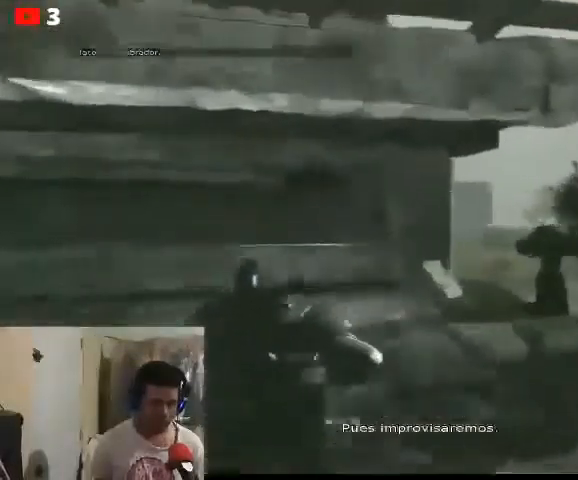
{"buttons": [], "left_stick": "down-left", "right_stick": "left", "events": [[67, "left_stick", "left"], [167, "left_stick", "down-left"]]}
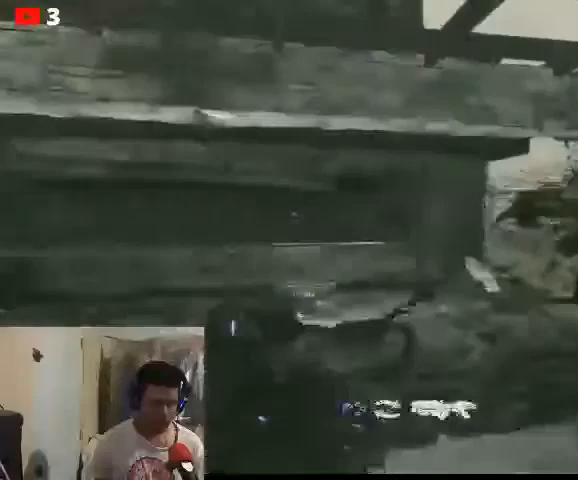
{"buttons": [], "left_stick": "left", "right_stick": "center", "events": [[33, "right_stick", "center"], [267, "left_stick", "down"], [367, "left_stick", "down-left"], [467, "left_stick", "left"]]}
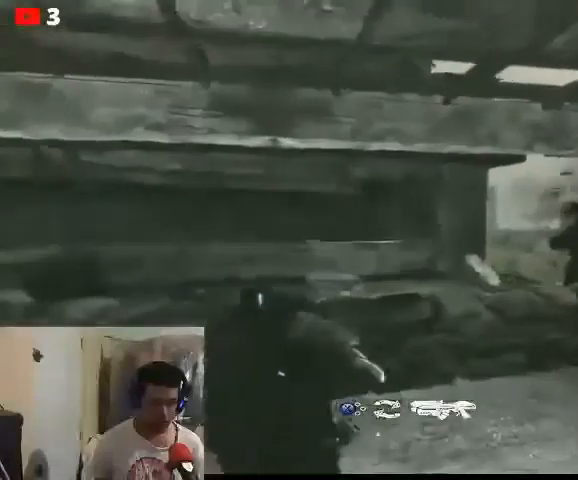
{"buttons": [], "left_stick": "left", "right_stick": "center", "events": []}
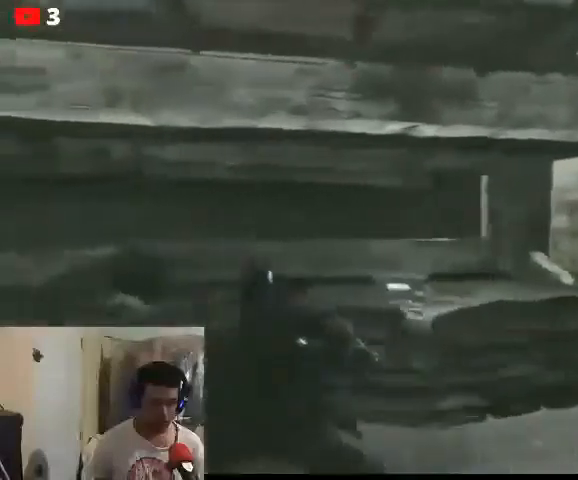
{"buttons": [], "left_stick": "up-left", "right_stick": "center", "events": [[67, "right_stick", "right"], [267, "right_stick", "center"], [333, "left_stick", "up-left"]]}
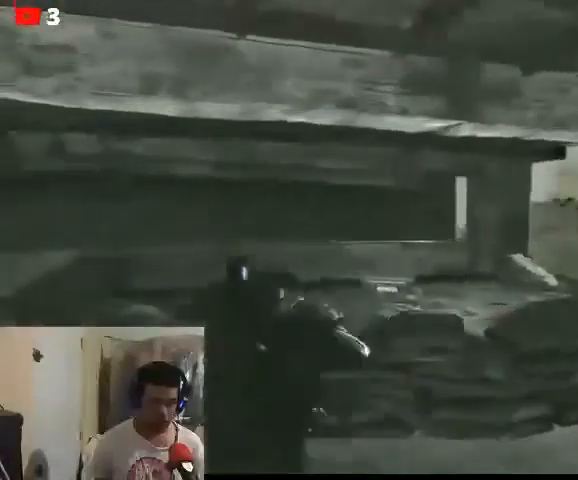
{"buttons": [], "left_stick": "up", "right_stick": "center", "events": [[167, "right_stick", "right"], [433, "right_stick", "center"], [500, "left_stick", "up"]]}
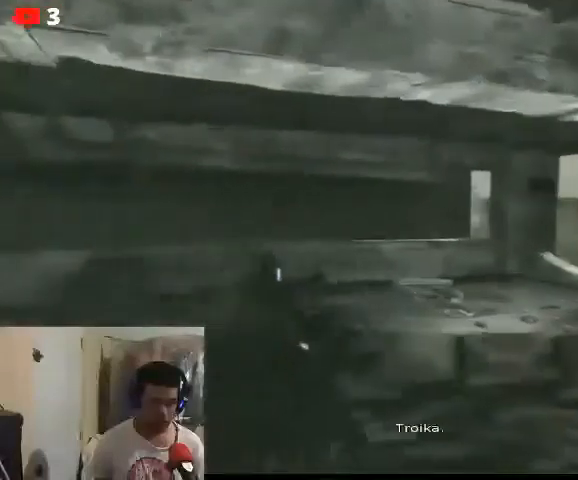
{"buttons": [], "left_stick": "center", "right_stick": "center", "events": [[200, "X", "down"], [233, "left_stick", "center"], [300, "X", "up"]]}